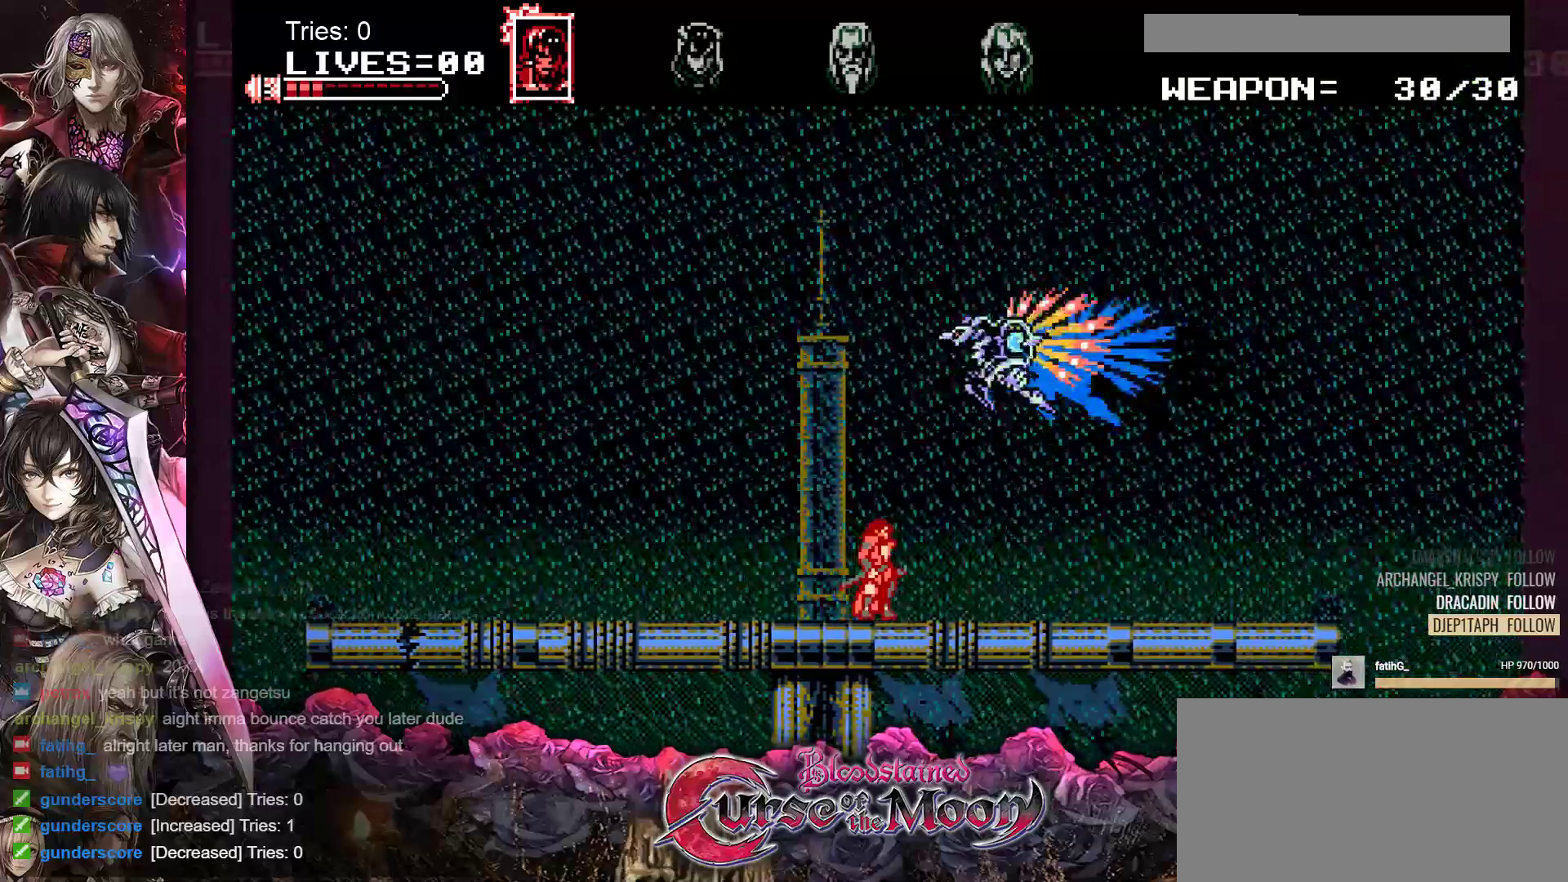
Gameplay with a controller (Nintendo layout); each line is a JSON object with the inputs held at the frame after it. "events" lists button and stick changes between this image and that frame as [ms after this image, input, new state], when the widget could be followed in between. Not read: L3 R3.
{"buttons": ["DPAD_LEFT"], "events": [[350, "DPAD_LEFT", "down"]]}
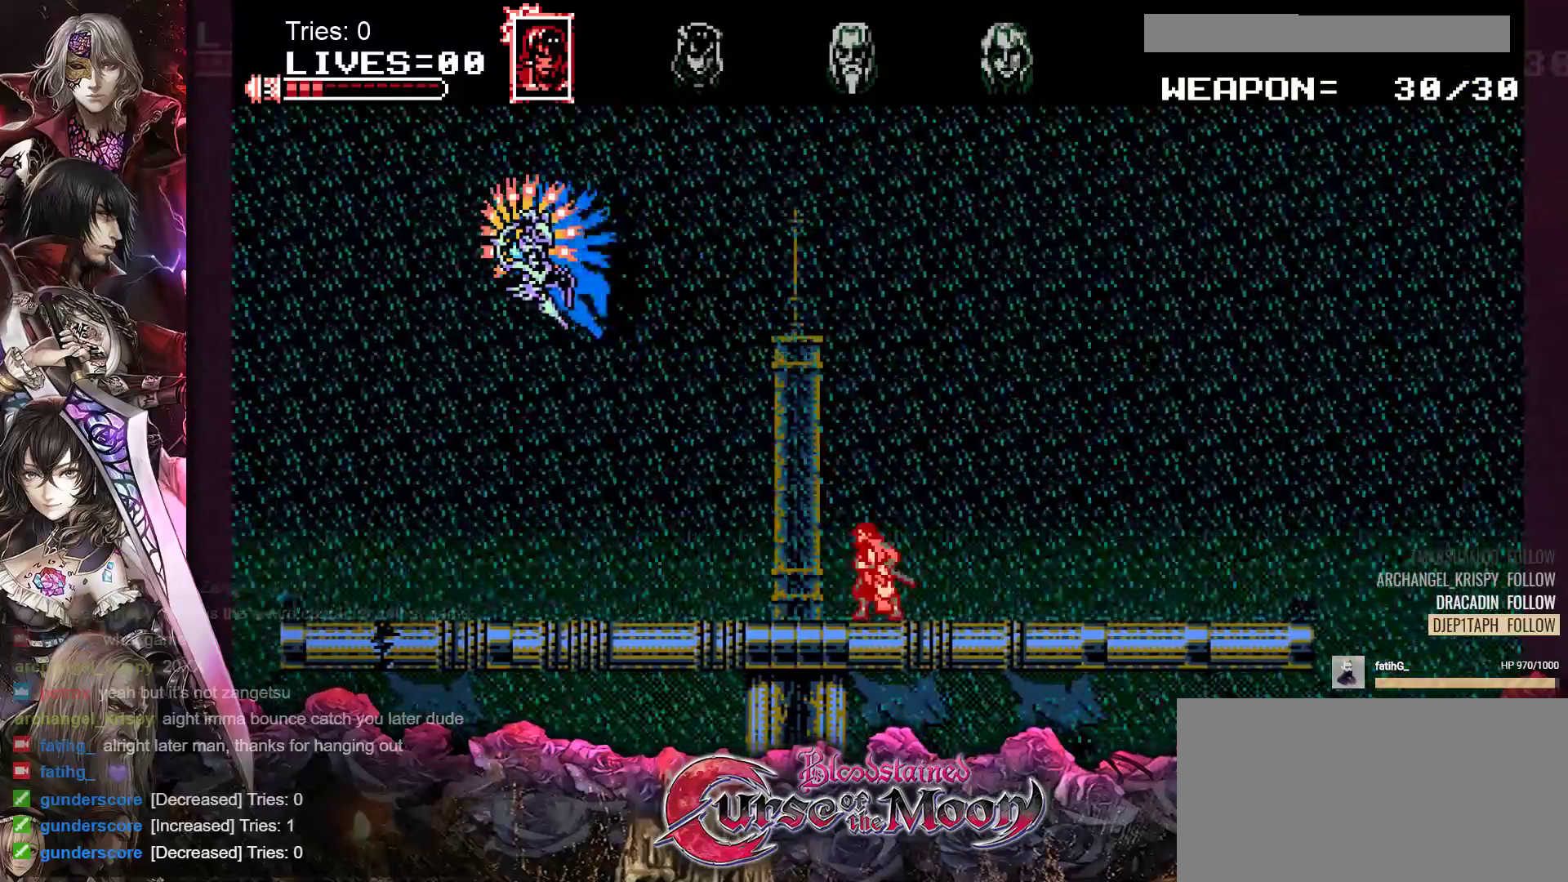
{"buttons": ["DPAD_LEFT"], "events": []}
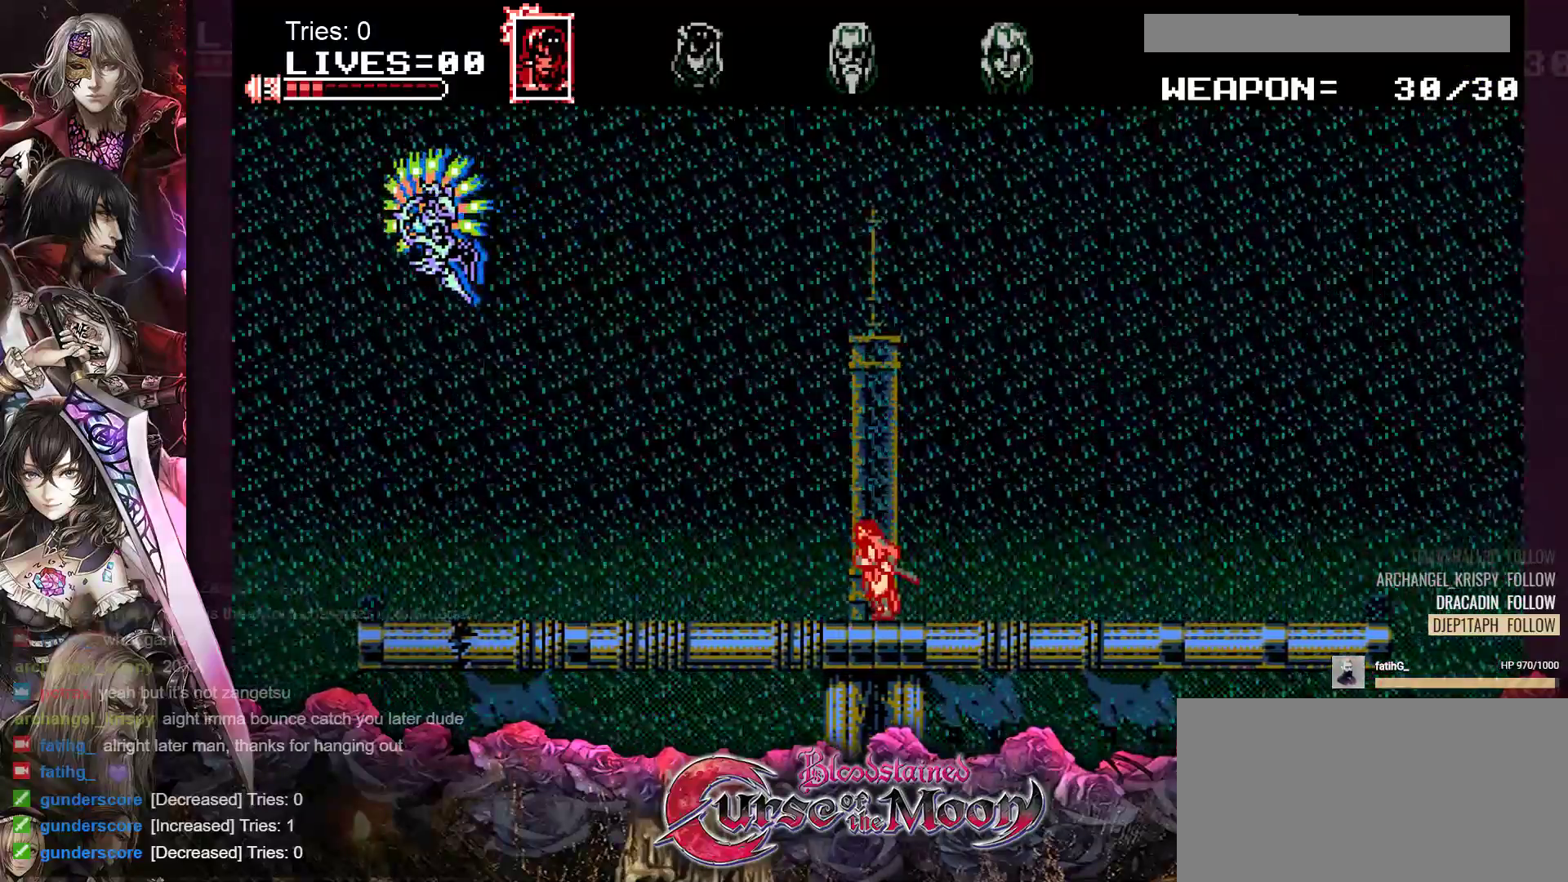
{"buttons": [], "events": [[350, "DPAD_LEFT", "up"]]}
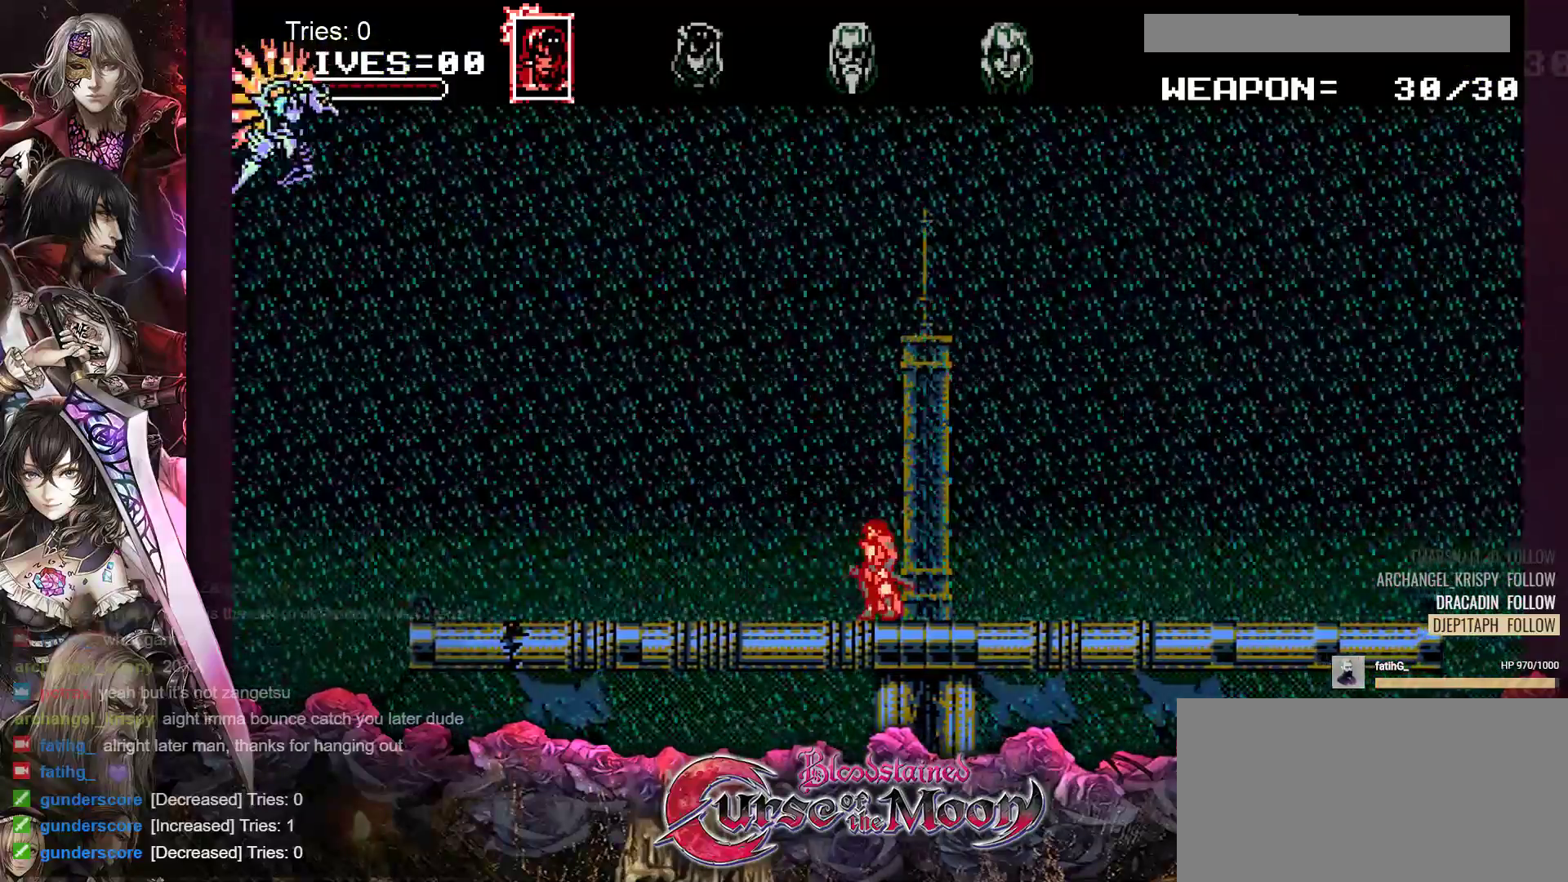
{"buttons": ["DPAD_LEFT"], "events": [[333, "DPAD_LEFT", "down"]]}
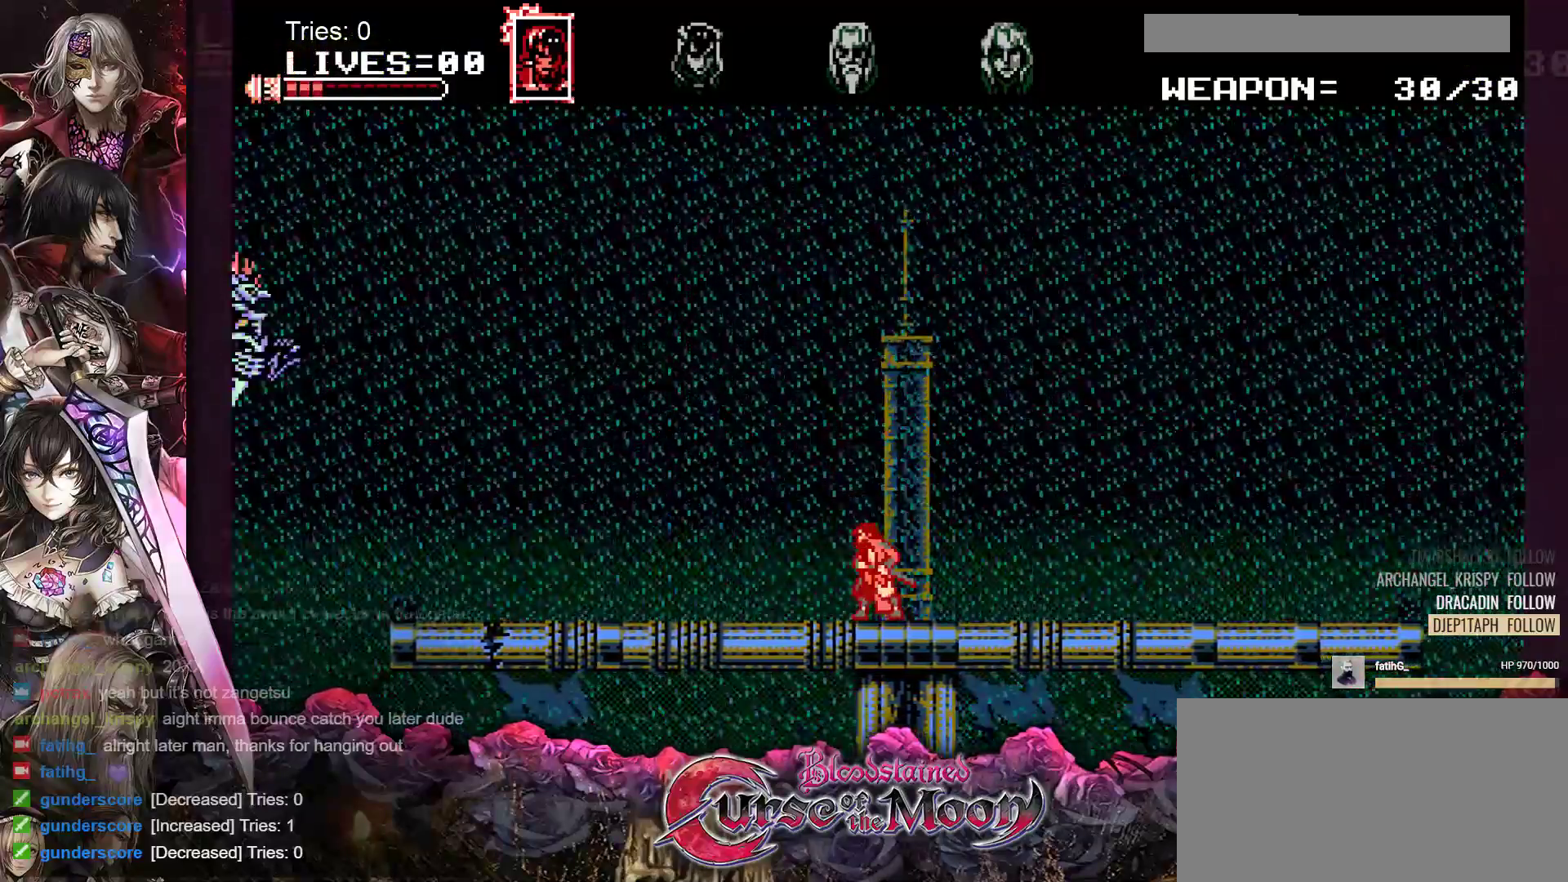
{"buttons": [], "events": [[333, "DPAD_LEFT", "up"]]}
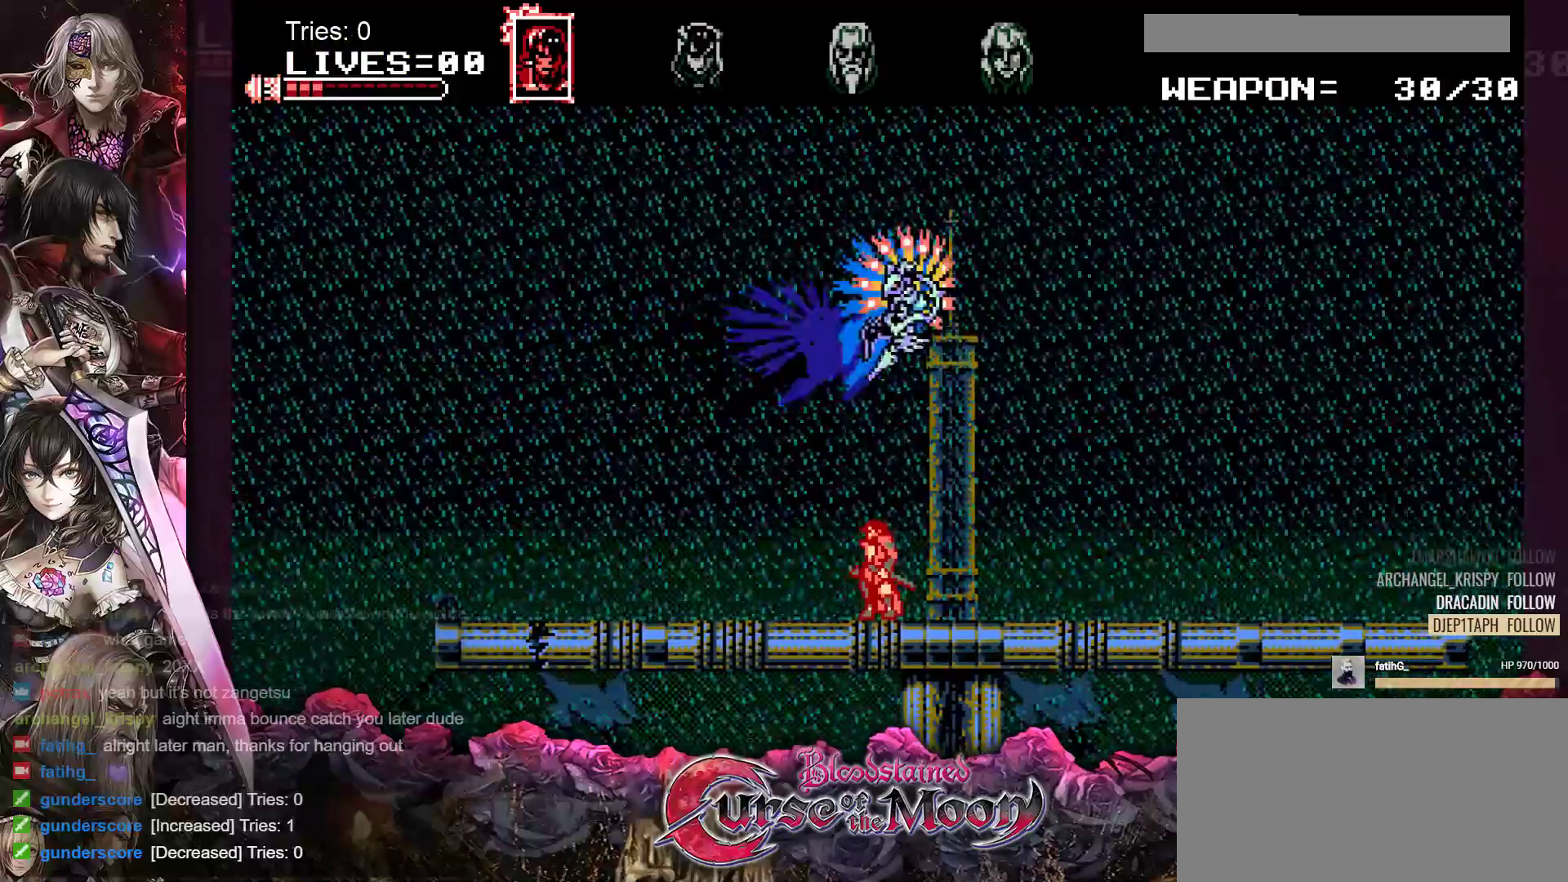
{"buttons": ["DPAD_LEFT"], "events": [[500, "DPAD_LEFT", "down"]]}
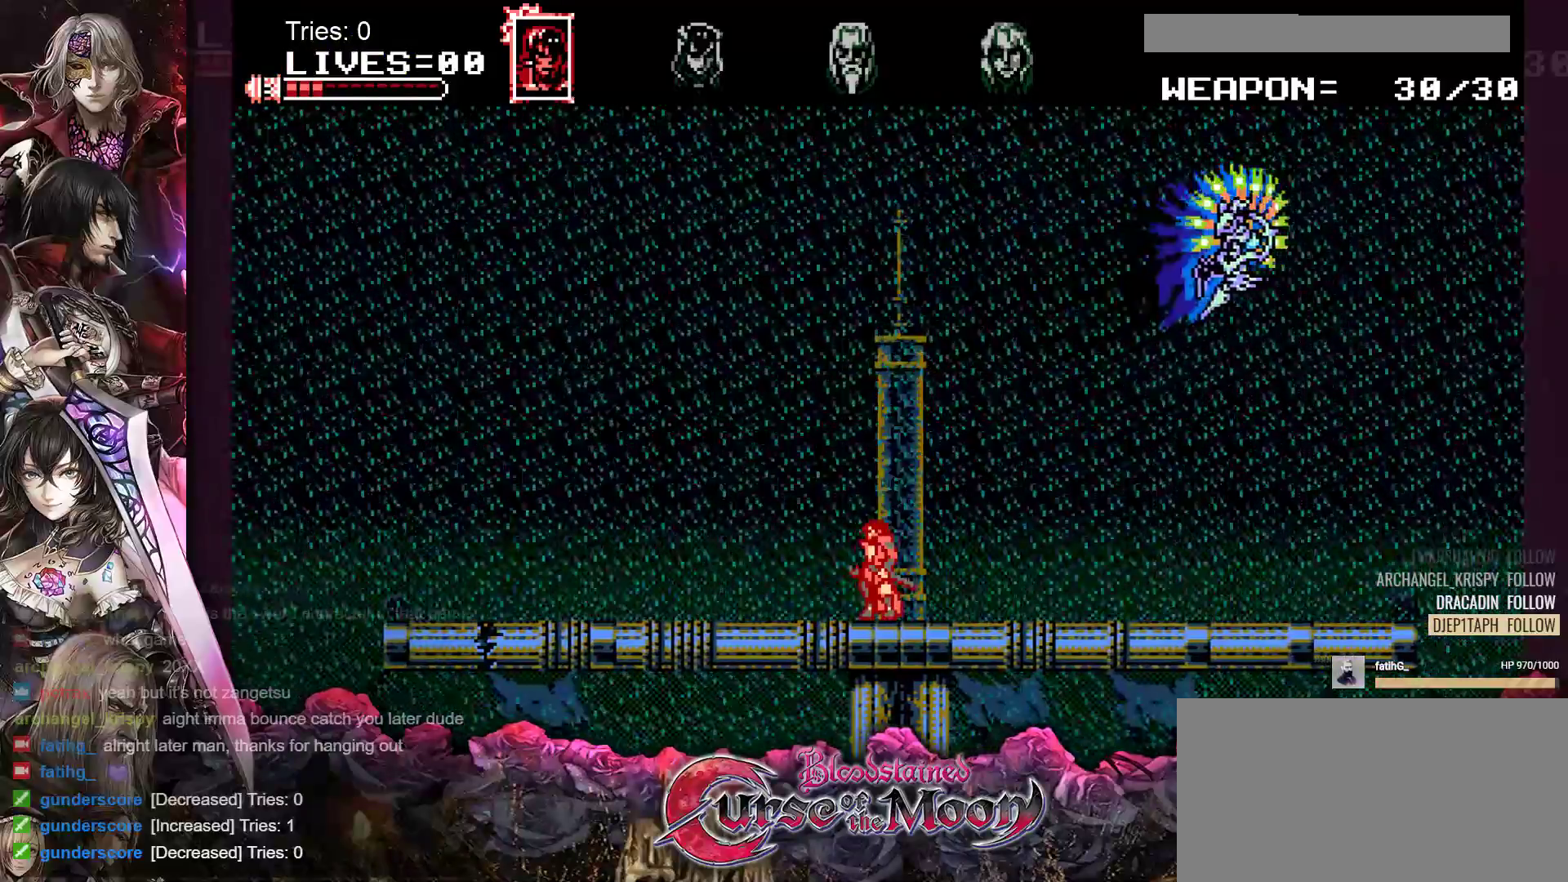
{"buttons": [], "events": [[183, "DPAD_LEFT", "up"]]}
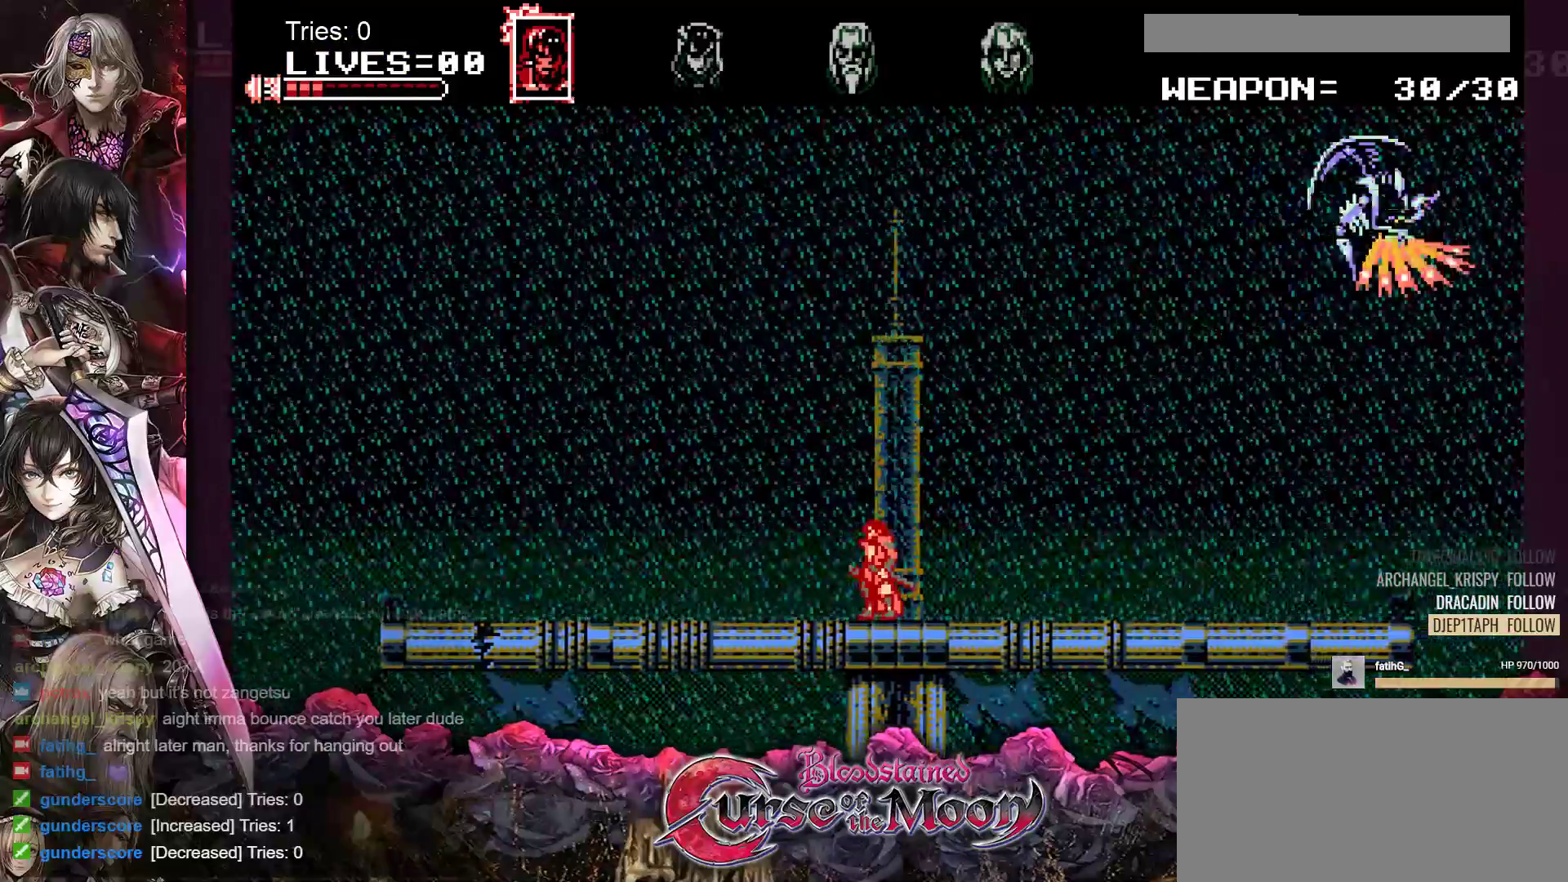
{"buttons": [], "events": [[183, "DPAD_LEFT", "down"], [367, "DPAD_LEFT", "up"]]}
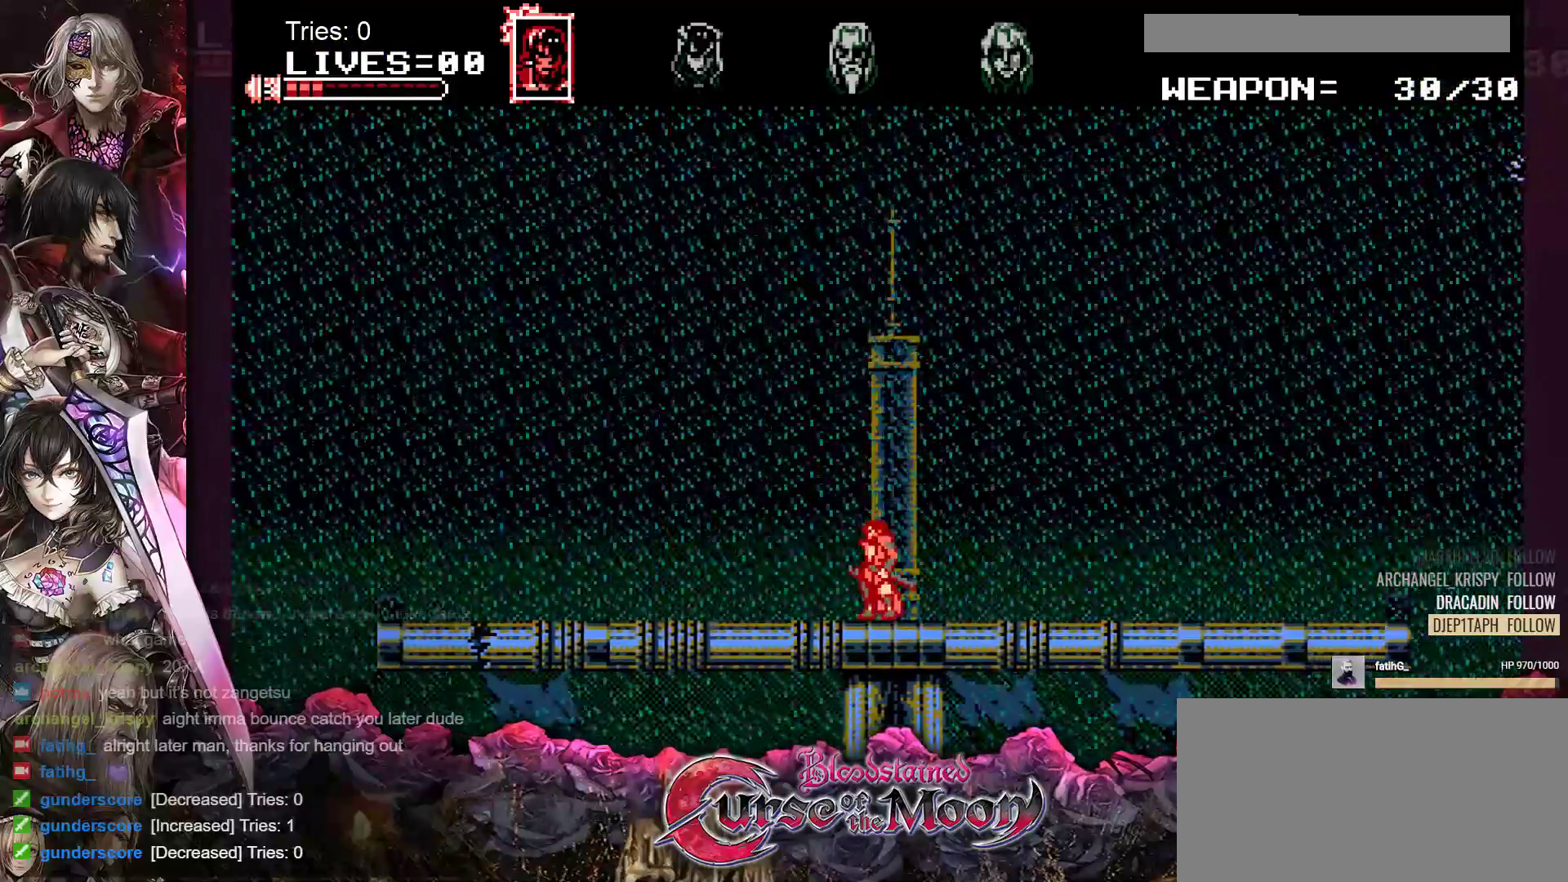
{"buttons": ["DPAD_LEFT"], "events": [[283, "DPAD_LEFT", "down"]]}
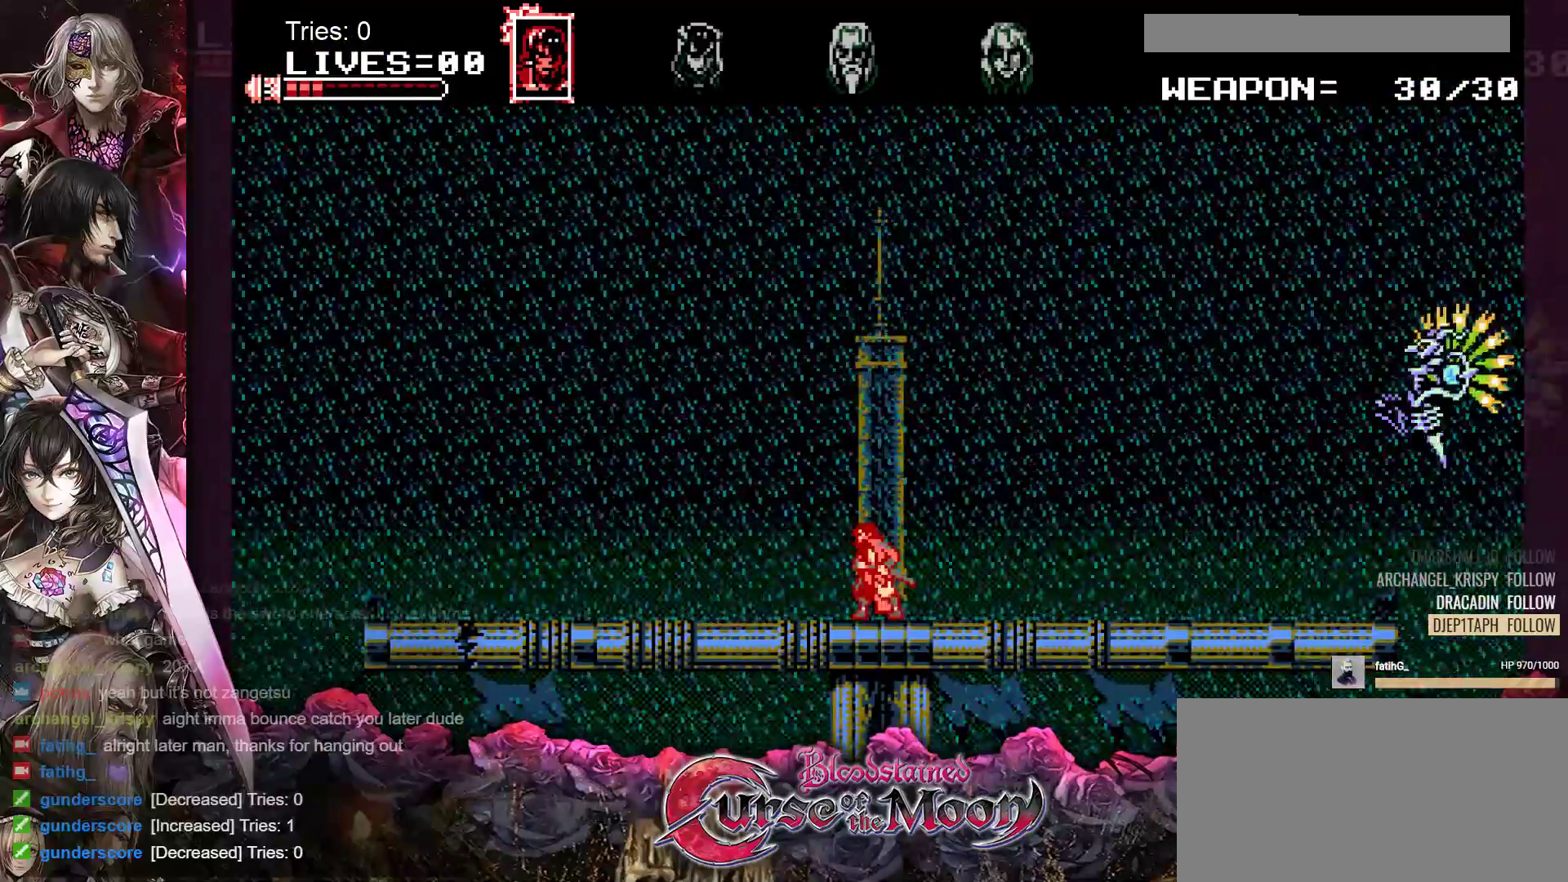
{"buttons": ["DPAD_LEFT"], "events": [[117, "DPAD_LEFT", "up"], [450, "DPAD_LEFT", "down"]]}
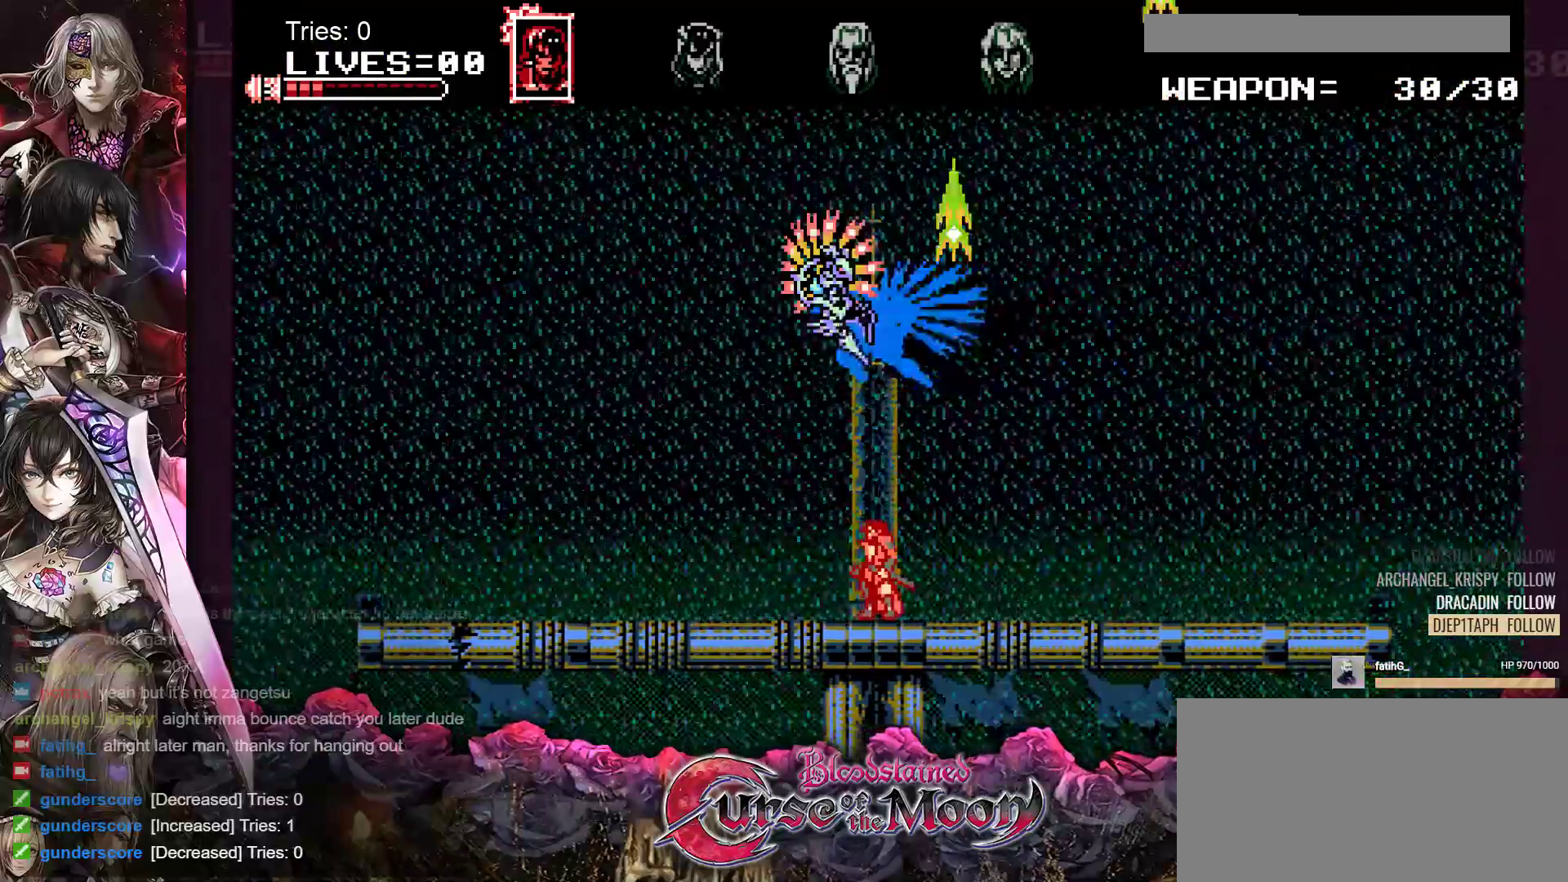
{"buttons": ["DPAD_LEFT"], "events": [[217, "DPAD_LEFT", "up"], [417, "DPAD_LEFT", "down"]]}
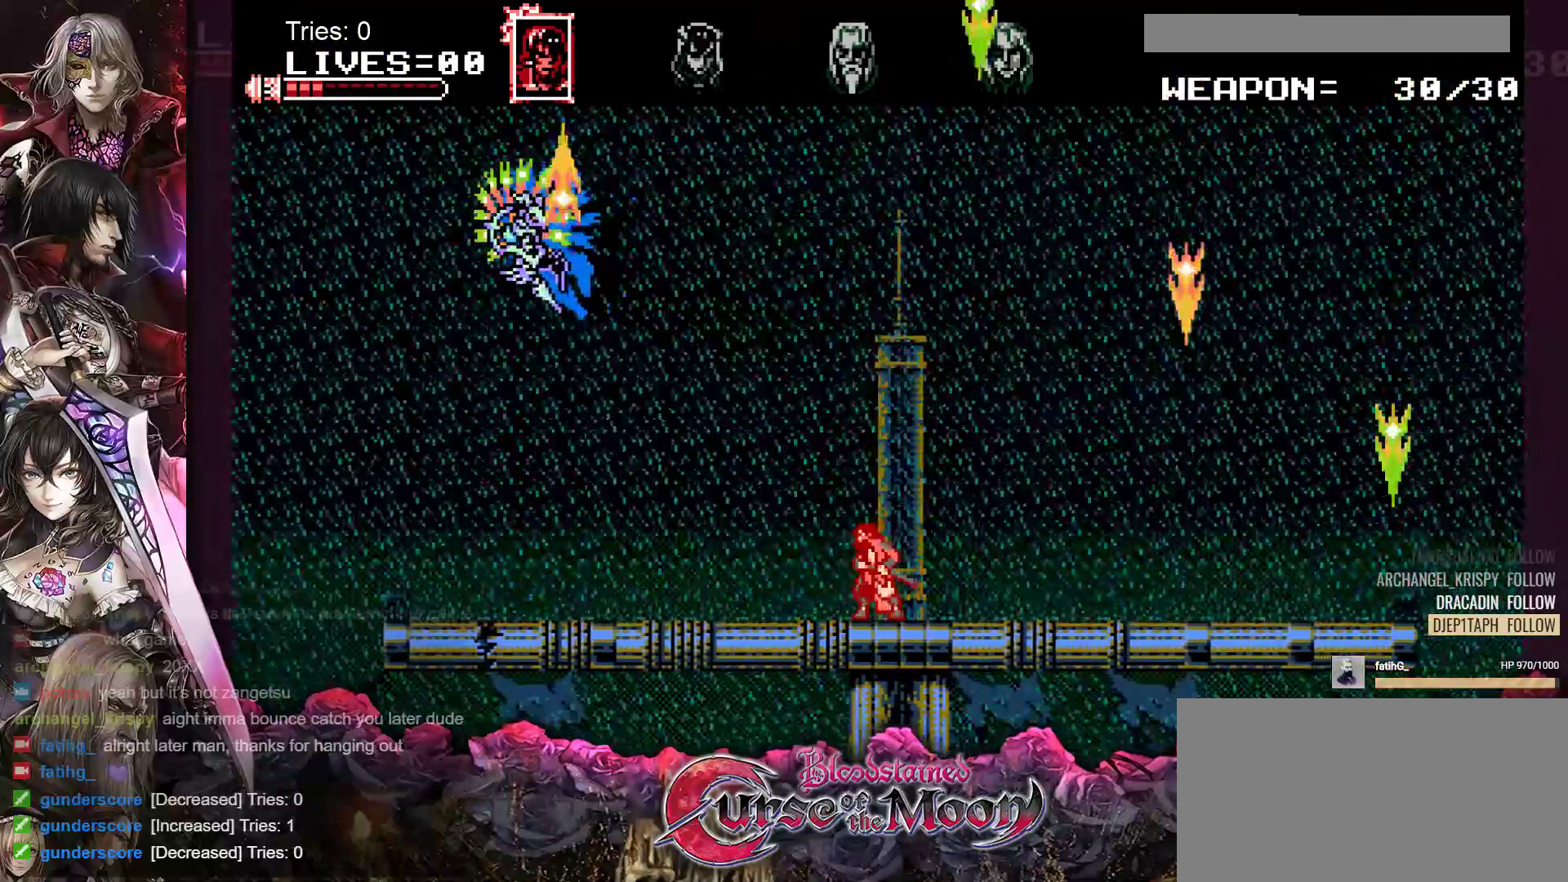
{"buttons": ["DPAD_DOWN"], "events": [[117, "DPAD_LEFT", "up"], [333, "DPAD_LEFT", "down"], [483, "DPAD_DOWN", "down"], [483, "DPAD_LEFT", "up"]]}
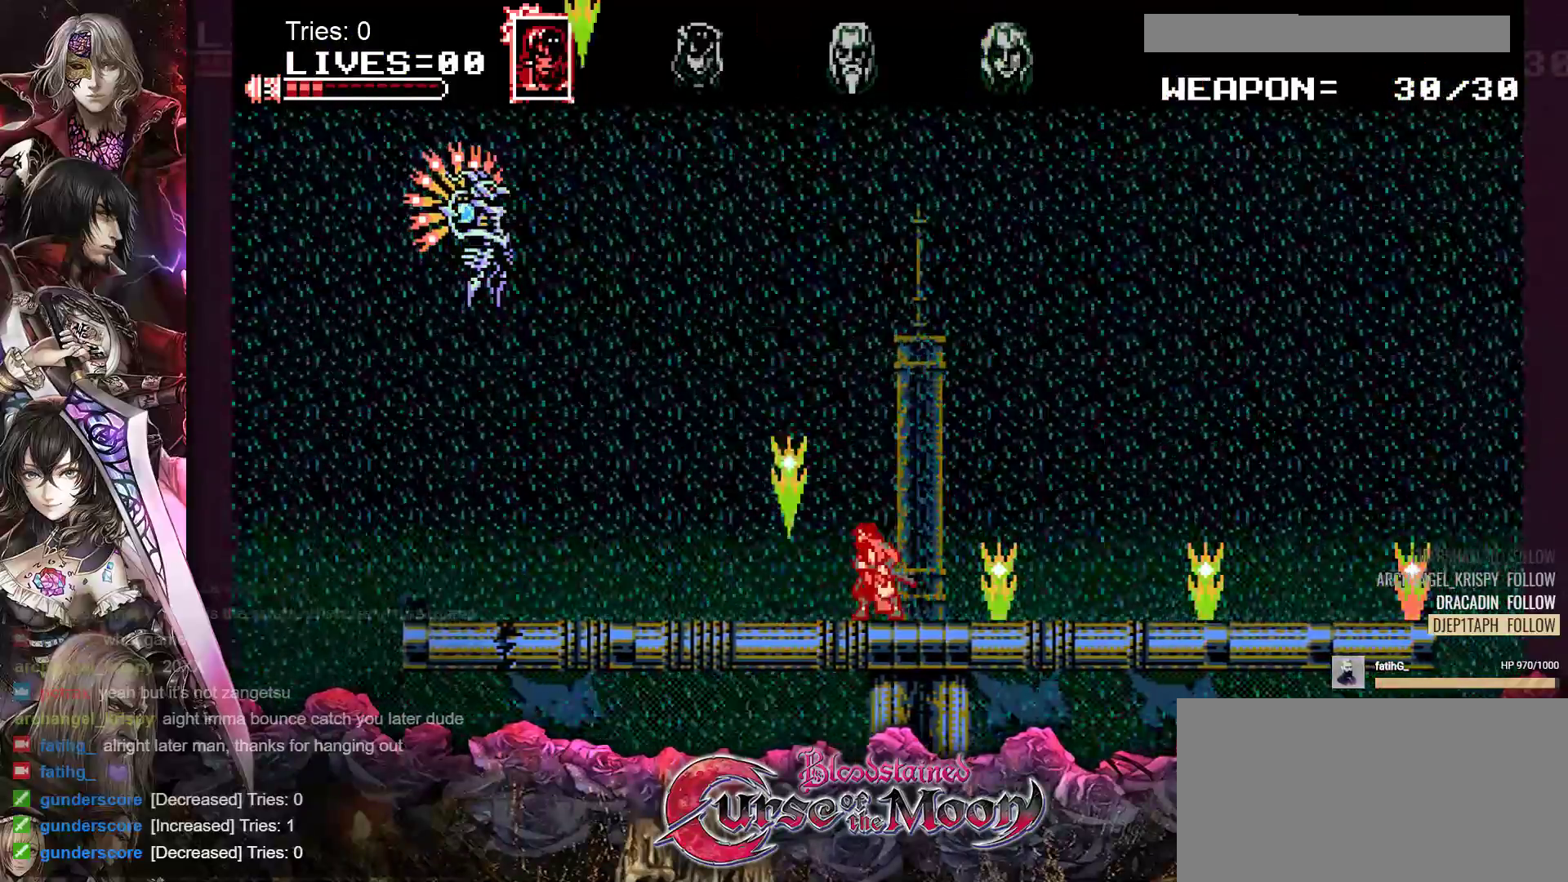
{"buttons": ["DPAD_LEFT"], "events": [[50, "Y", "down"], [200, "Y", "up"], [217, "DPAD_LEFT", "down"], [267, "DPAD_DOWN", "up"]]}
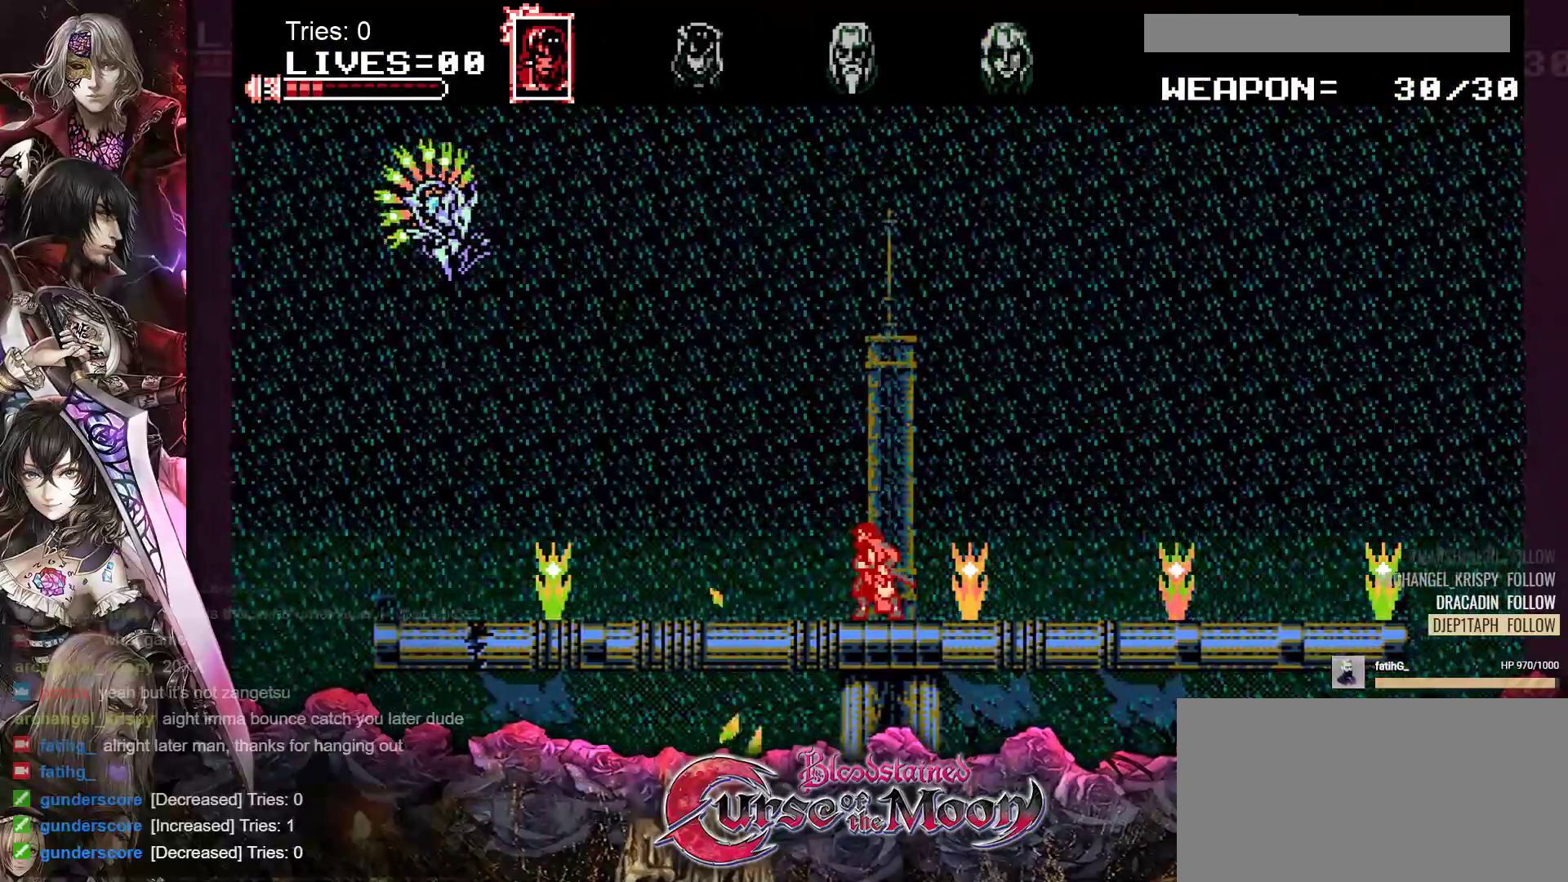
{"buttons": ["DPAD_LEFT"], "events": []}
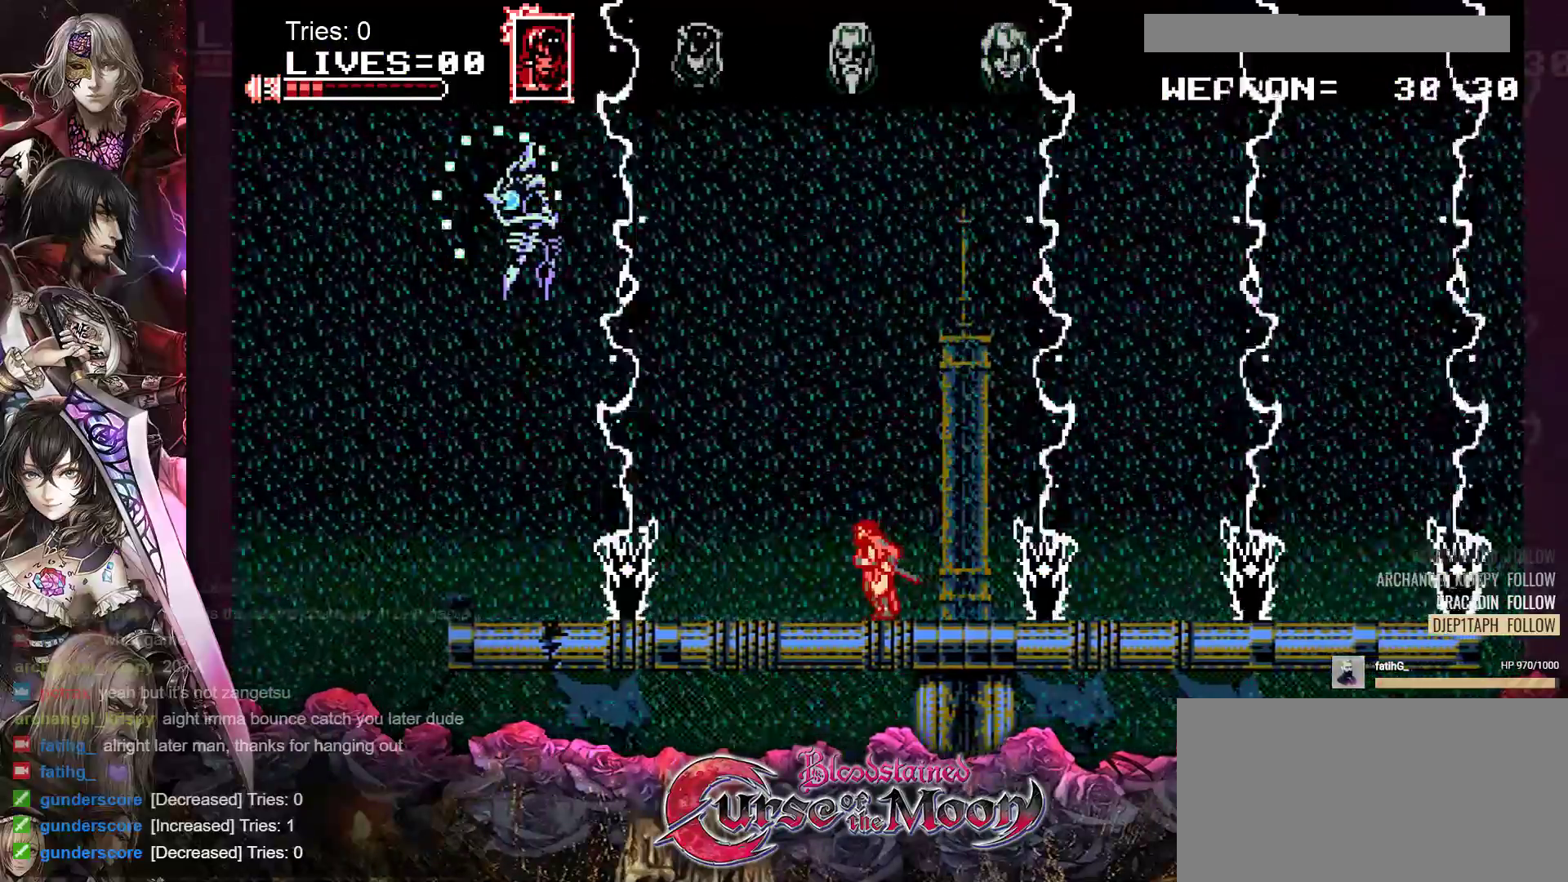
{"buttons": ["DPAD_LEFT"], "events": []}
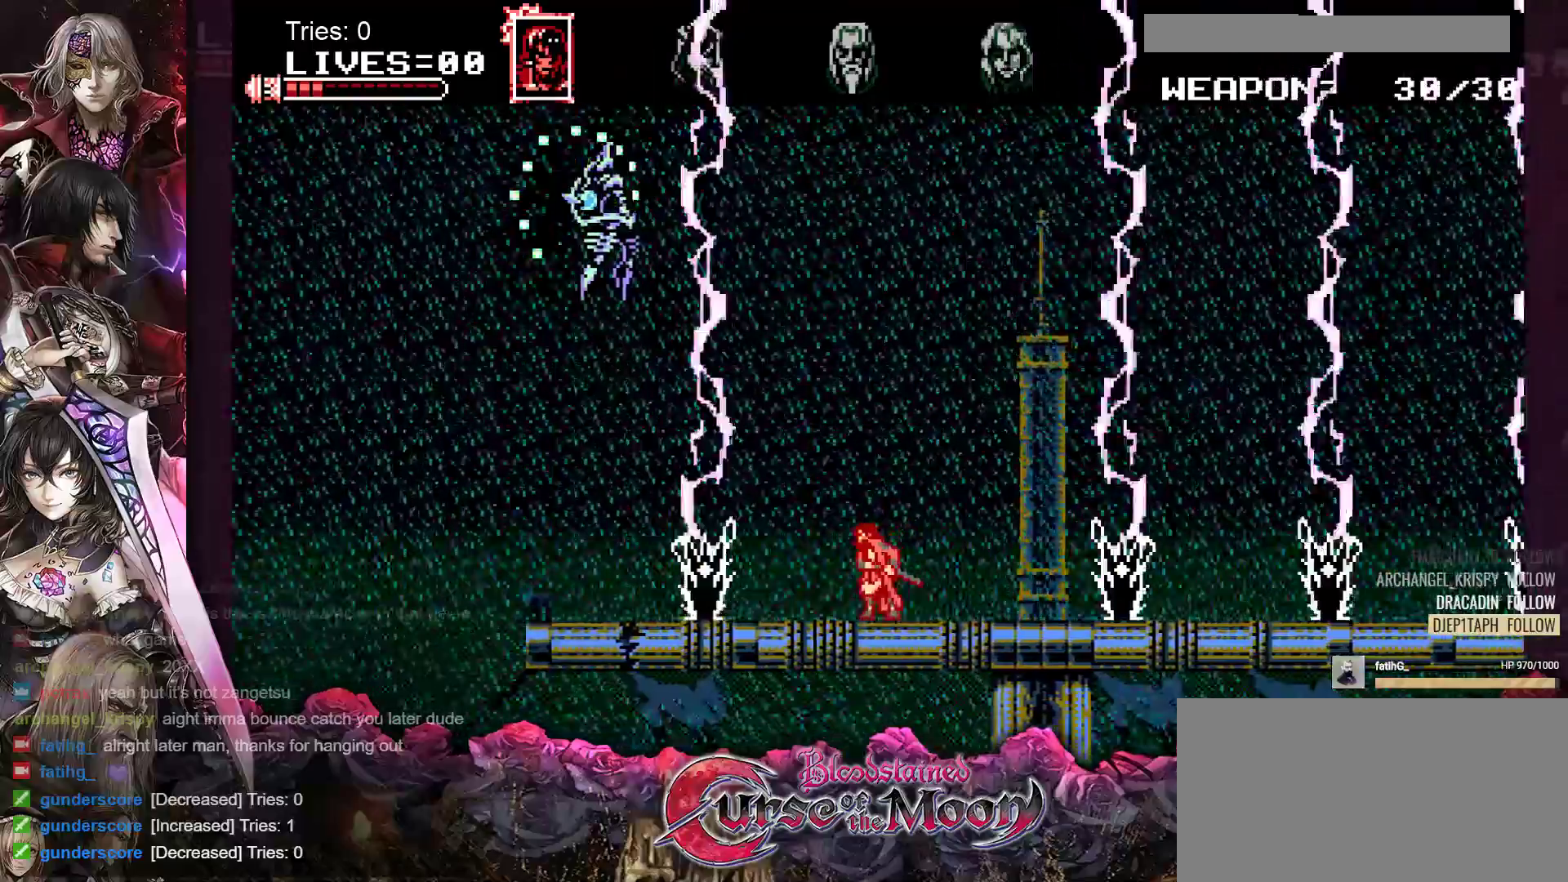
{"buttons": ["Y", "DPAD_DOWN", "DPAD_LEFT"], "events": [[400, "DPAD_DOWN", "down"], [417, "Y", "down"]]}
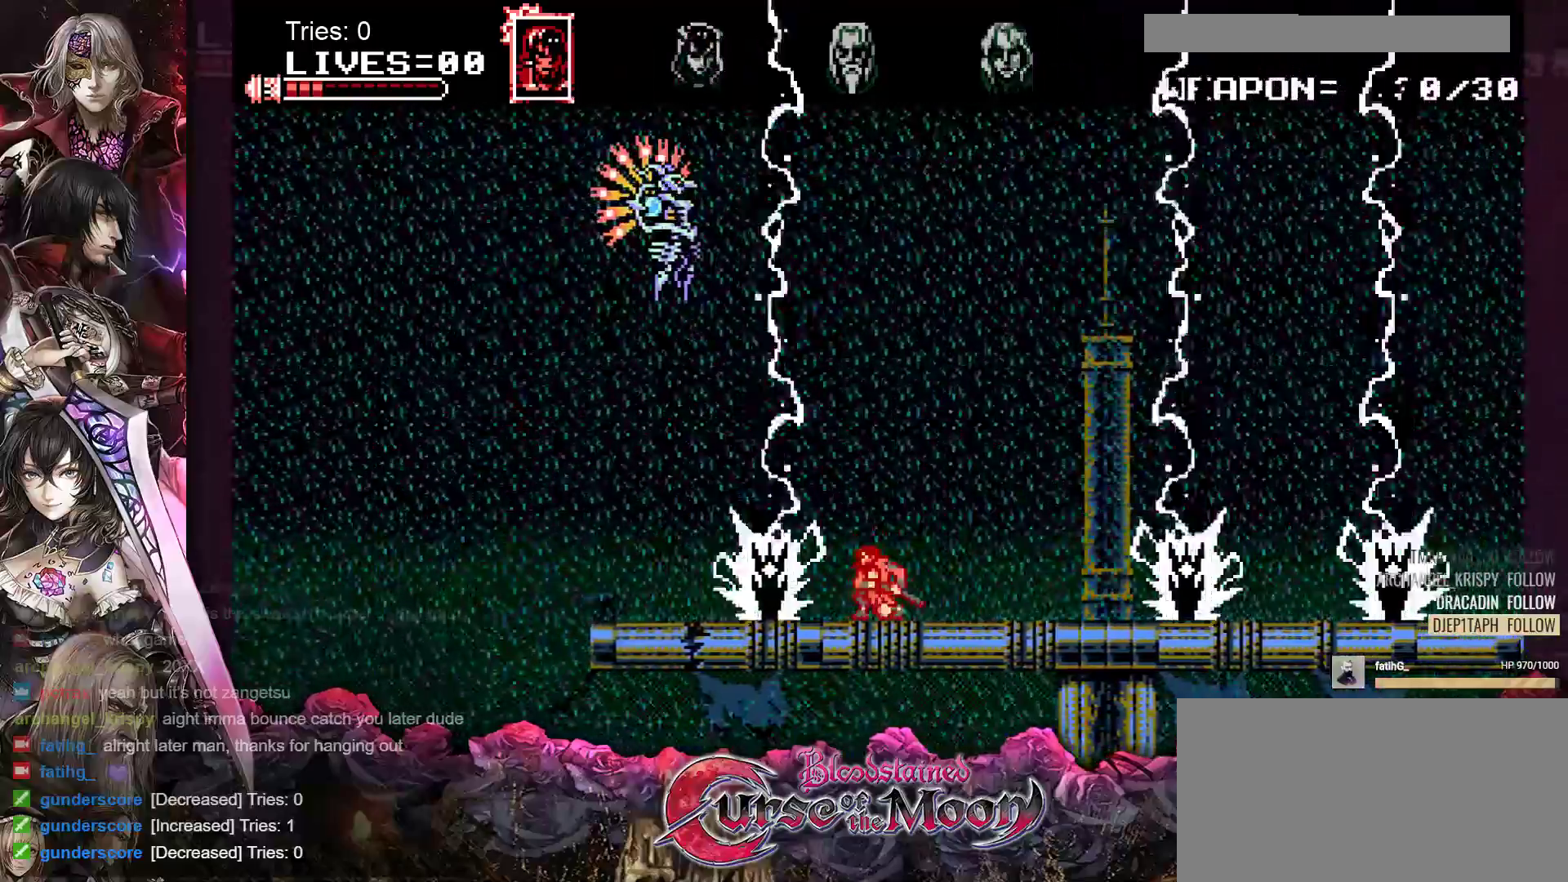
{"buttons": ["DPAD_LEFT"], "events": [[83, "Y", "up"], [300, "DPAD_DOWN", "up"]]}
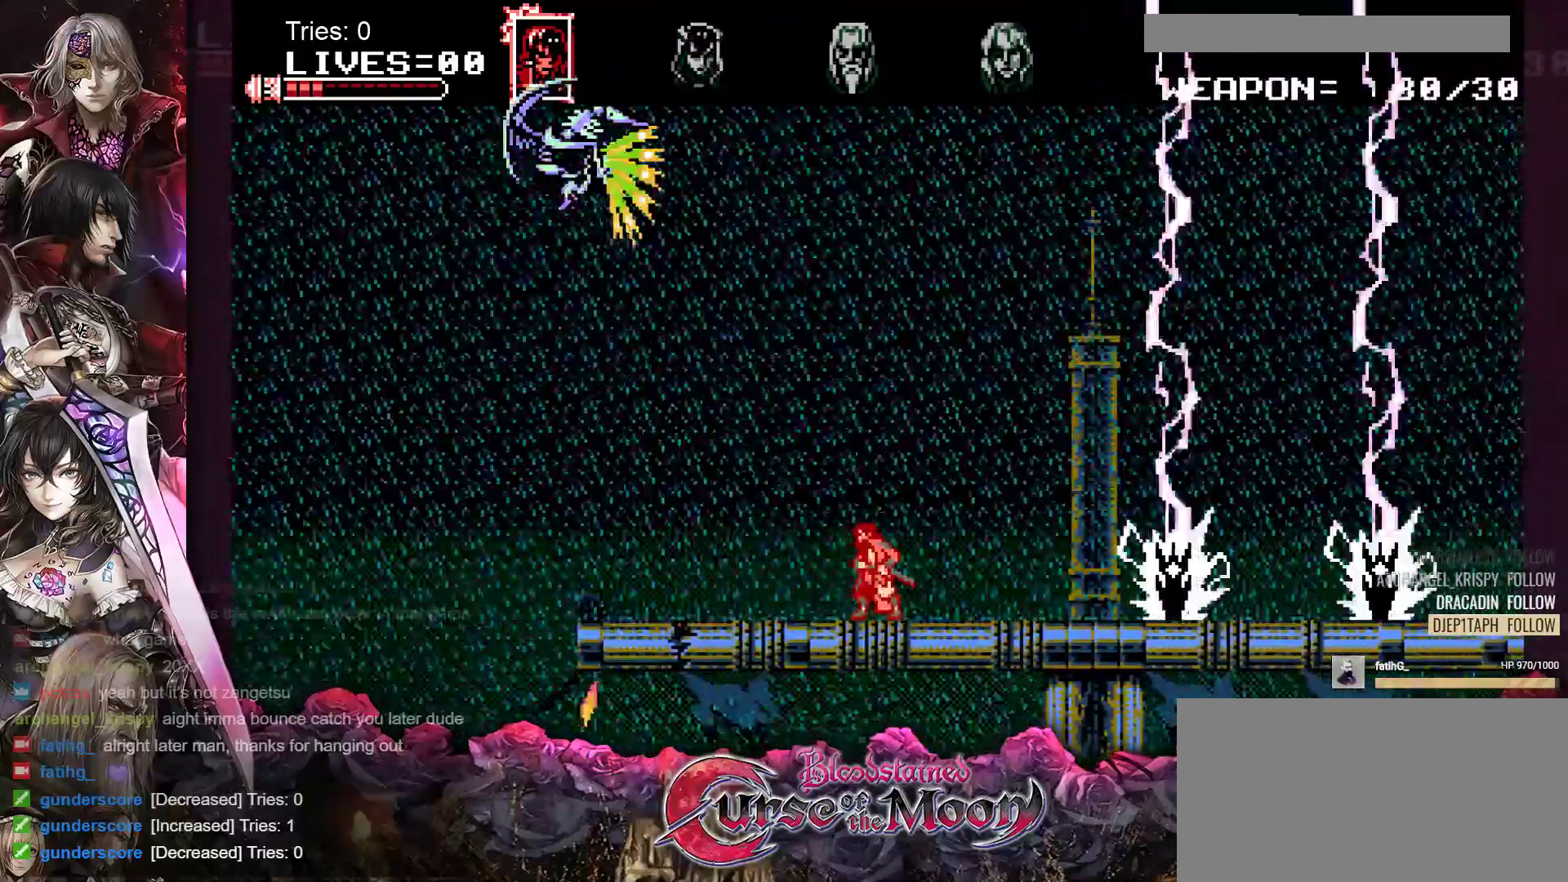
{"buttons": ["DPAD_LEFT"], "events": []}
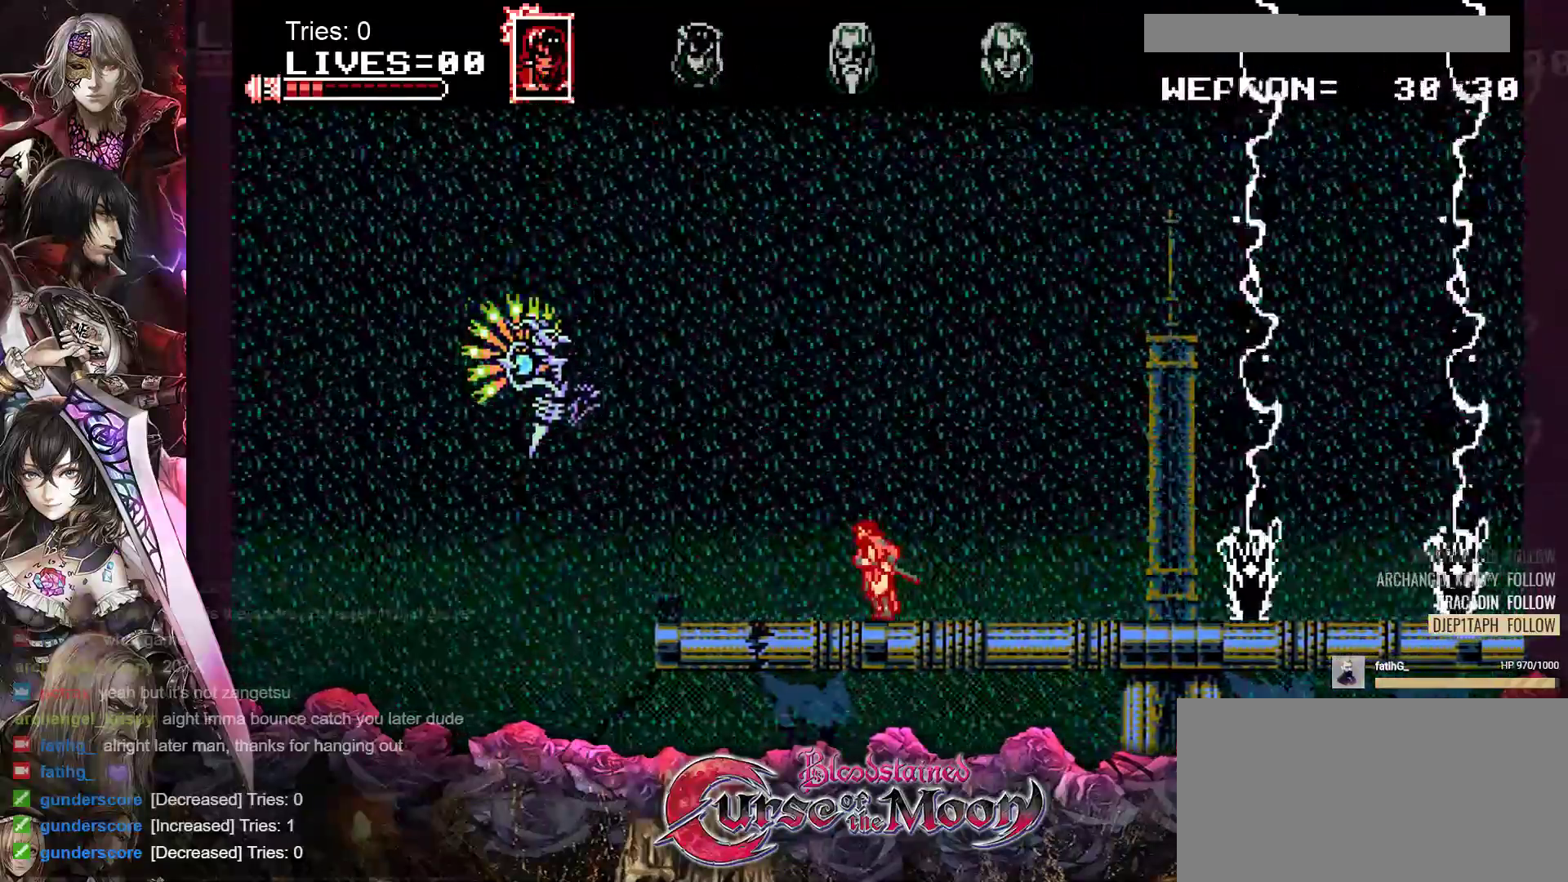
{"buttons": ["DPAD_LEFT"], "events": []}
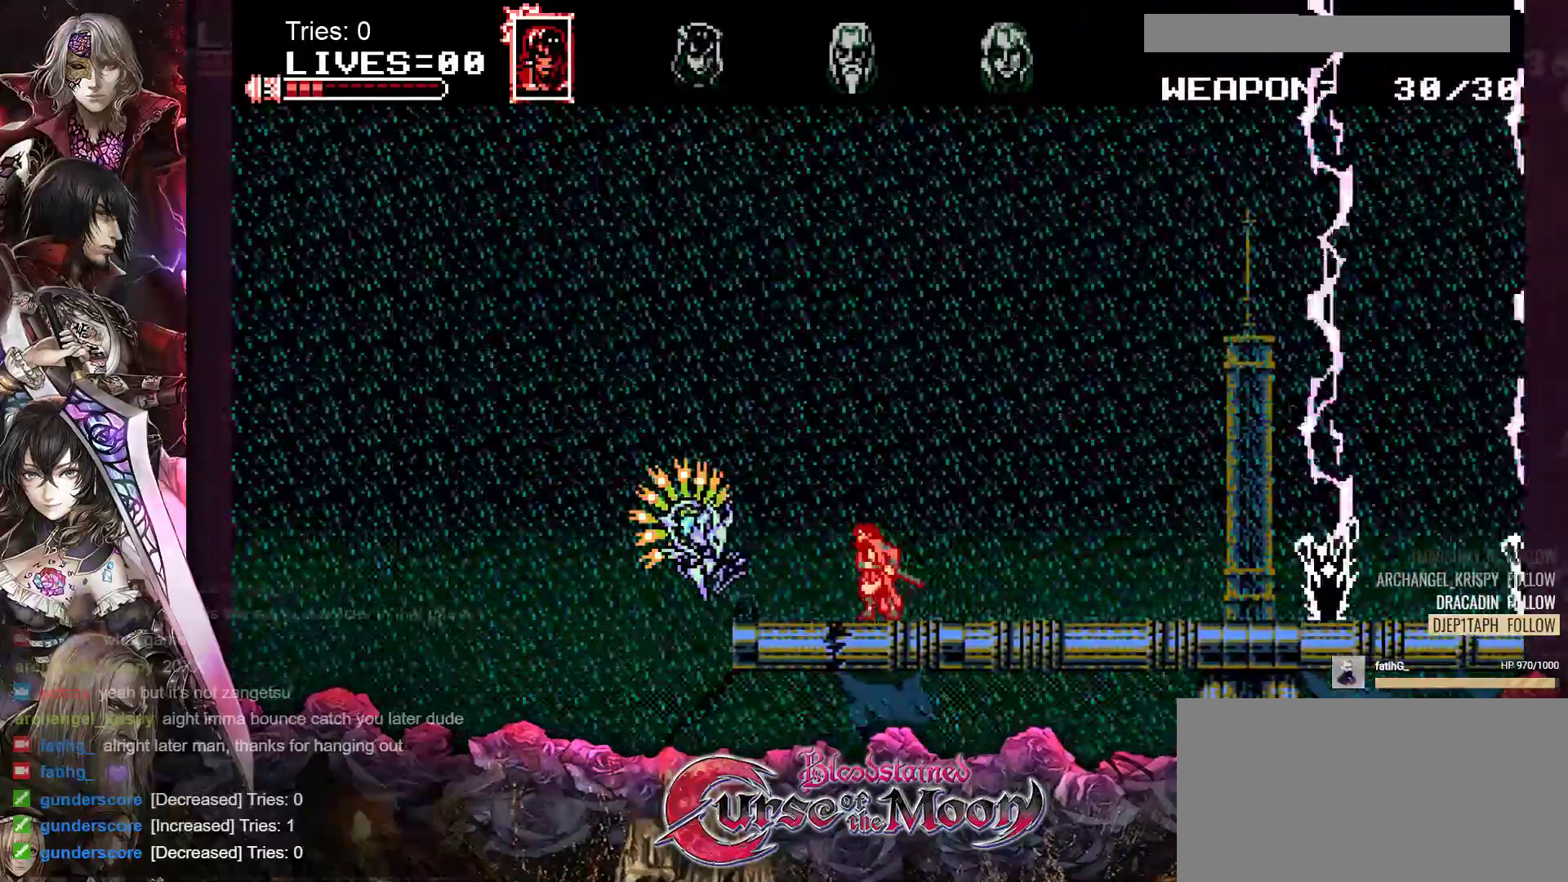
{"buttons": ["DPAD_LEFT"], "events": [[50, "Y", "down"], [233, "Y", "up"]]}
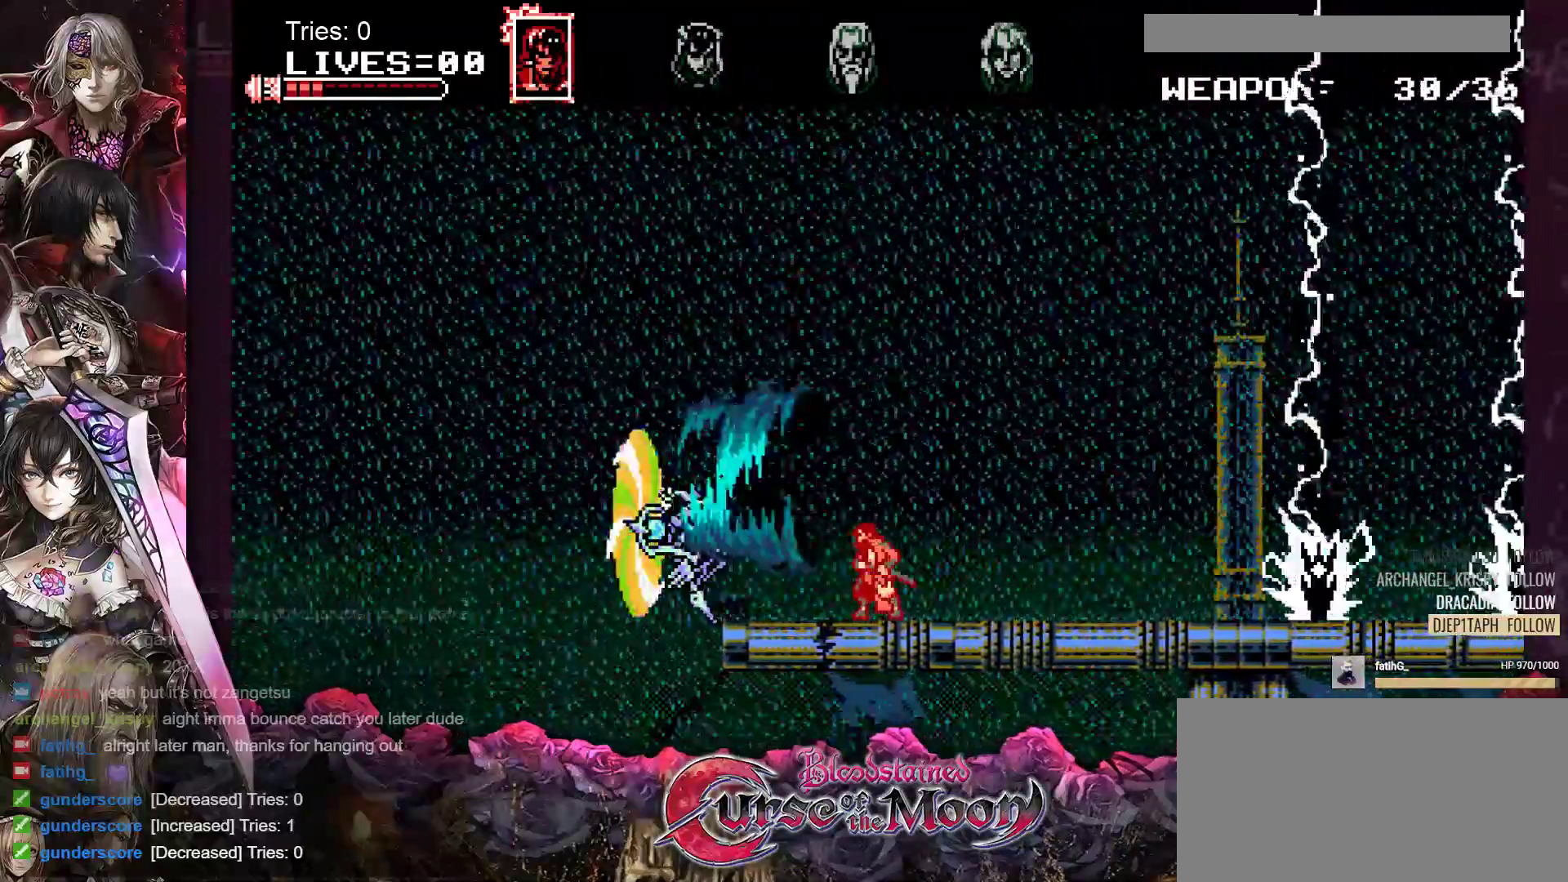
{"buttons": ["DPAD_LEFT"], "events": []}